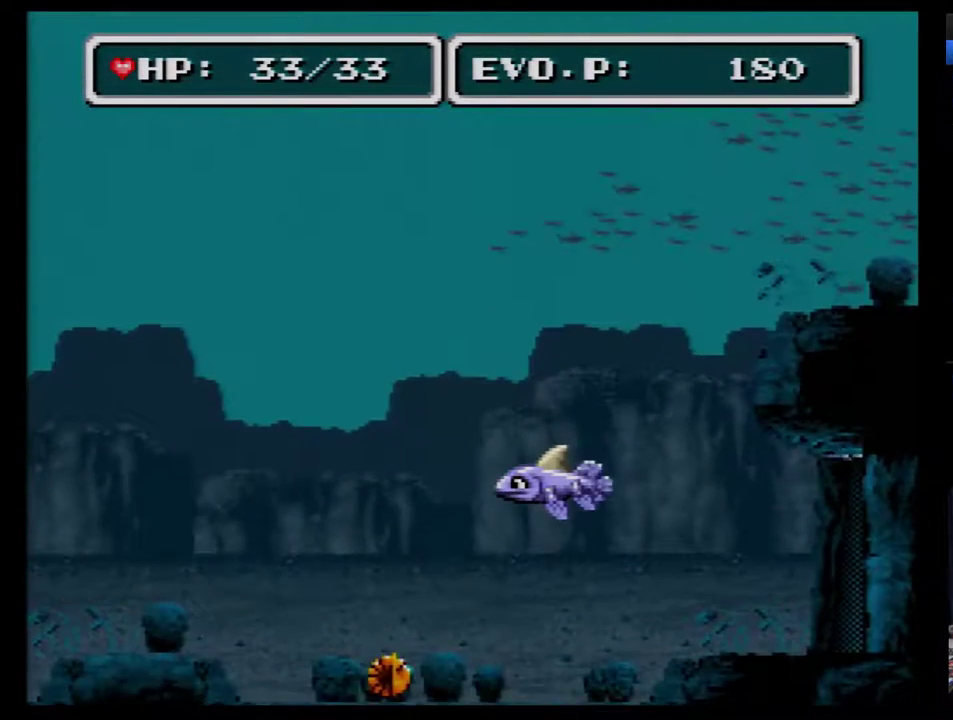
Gameplay with a controller (Nintendo layout); each line is a JSON object with the inputs held at the frame after it. "events" lists button and stick changes between this image and that frame as [ms after this image, input, new state], when the widget could be followed in between. Not read: L3 R3.
{"buttons": ["DPAD_RIGHT"], "events": [[417, "DPAD_RIGHT", "down"], [483, "DPAD_DOWN", "up"]]}
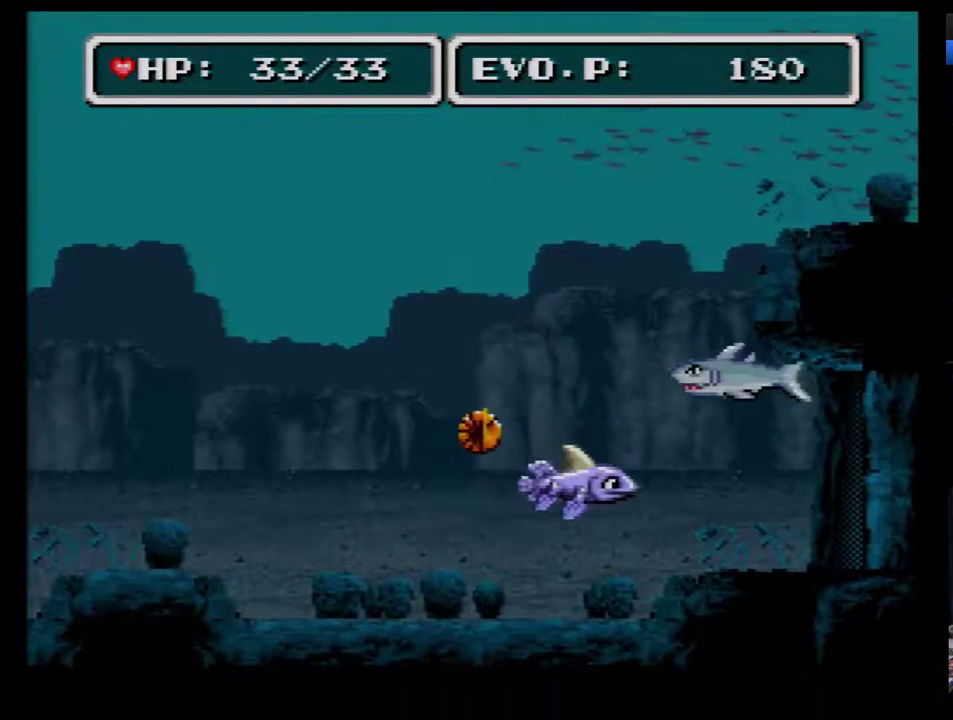
{"buttons": ["DPAD_UP"], "events": [[33, "DPAD_DOWN", "down"], [233, "DPAD_LEFT", "down"], [233, "DPAD_RIGHT", "up"], [283, "DPAD_LEFT", "up"], [350, "DPAD_DOWN", "up"], [467, "DPAD_UP", "down"]]}
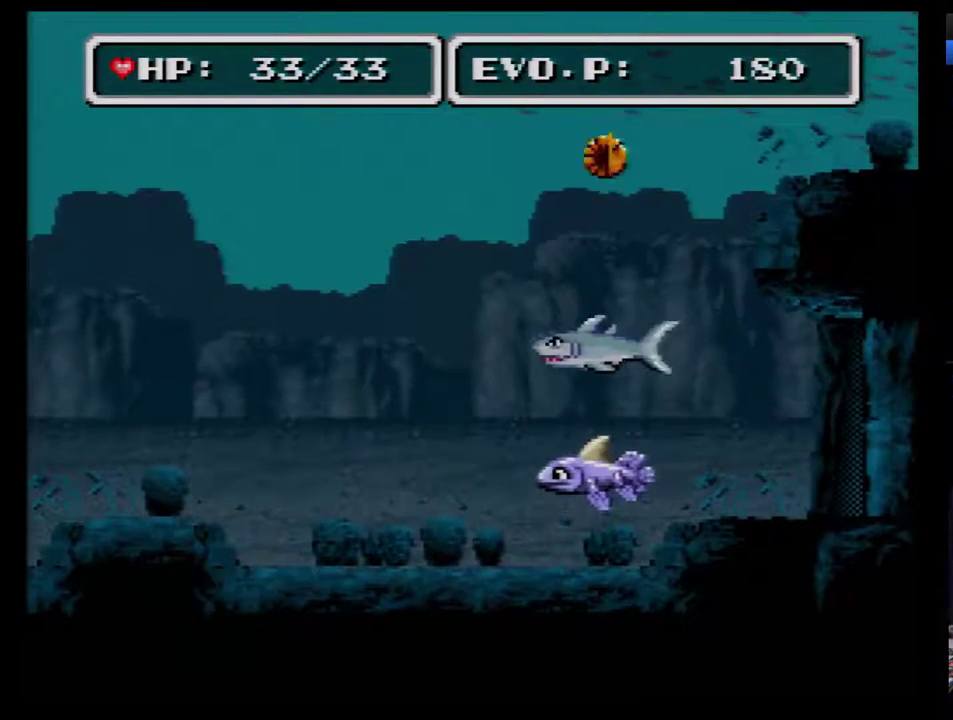
{"buttons": ["DPAD_DOWN"], "events": [[133, "A", "down"], [167, "DPAD_LEFT", "down"], [217, "A", "up"], [217, "DPAD_LEFT", "up"], [367, "DPAD_UP", "up"], [433, "DPAD_DOWN", "down"]]}
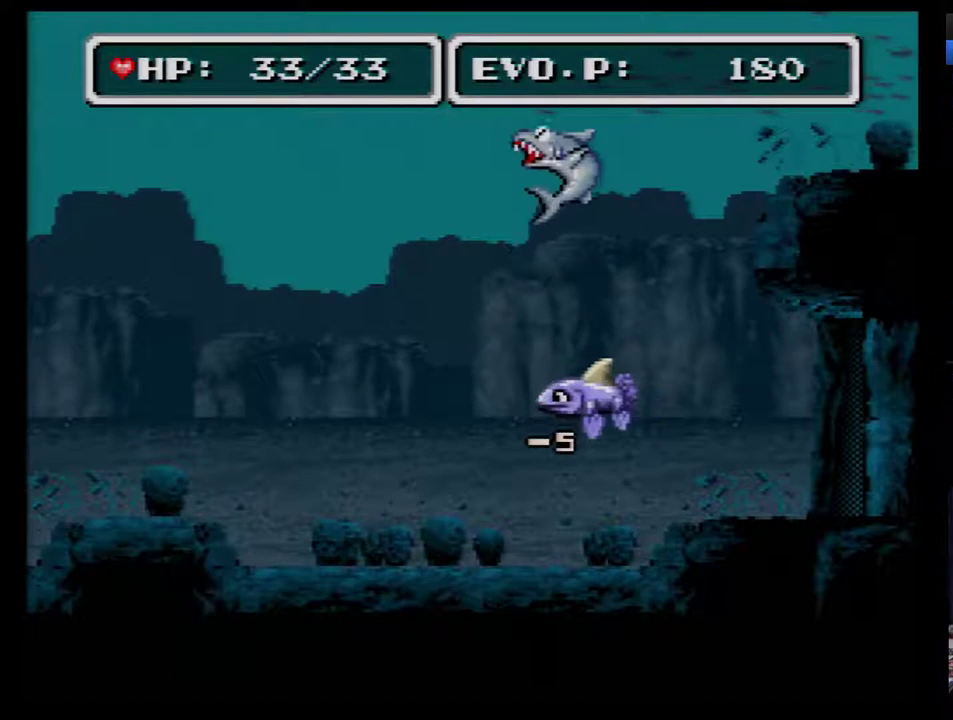
{"buttons": [], "events": [[150, "DPAD_DOWN", "up"], [300, "DPAD_LEFT", "down"], [400, "DPAD_LEFT", "up"]]}
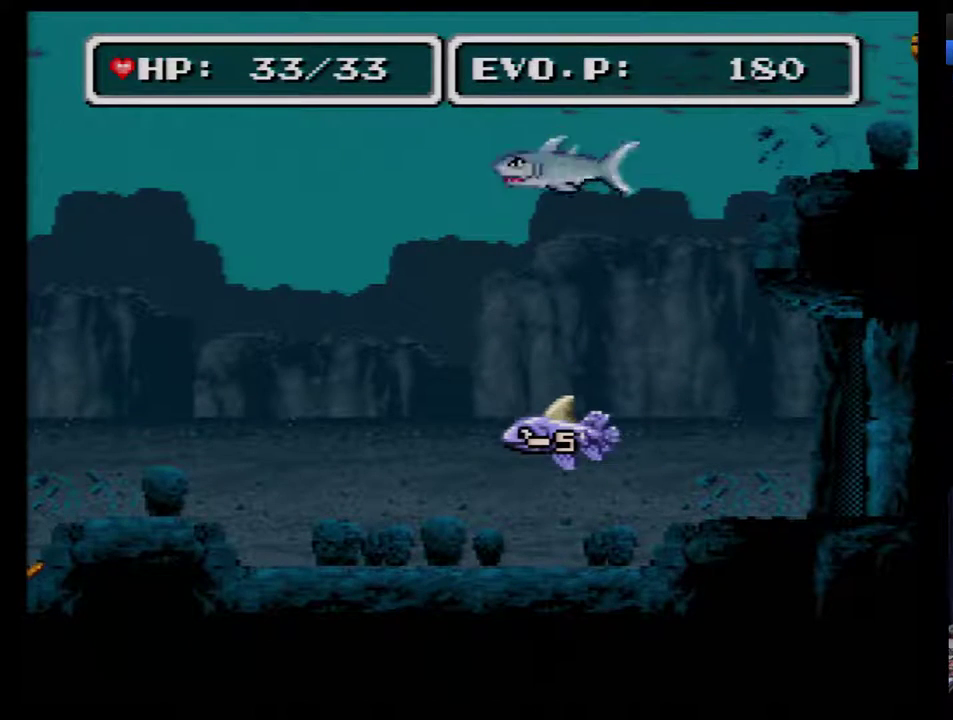
{"buttons": ["A", "DPAD_UP"], "events": [[83, "DPAD_UP", "down"], [400, "A", "down"]]}
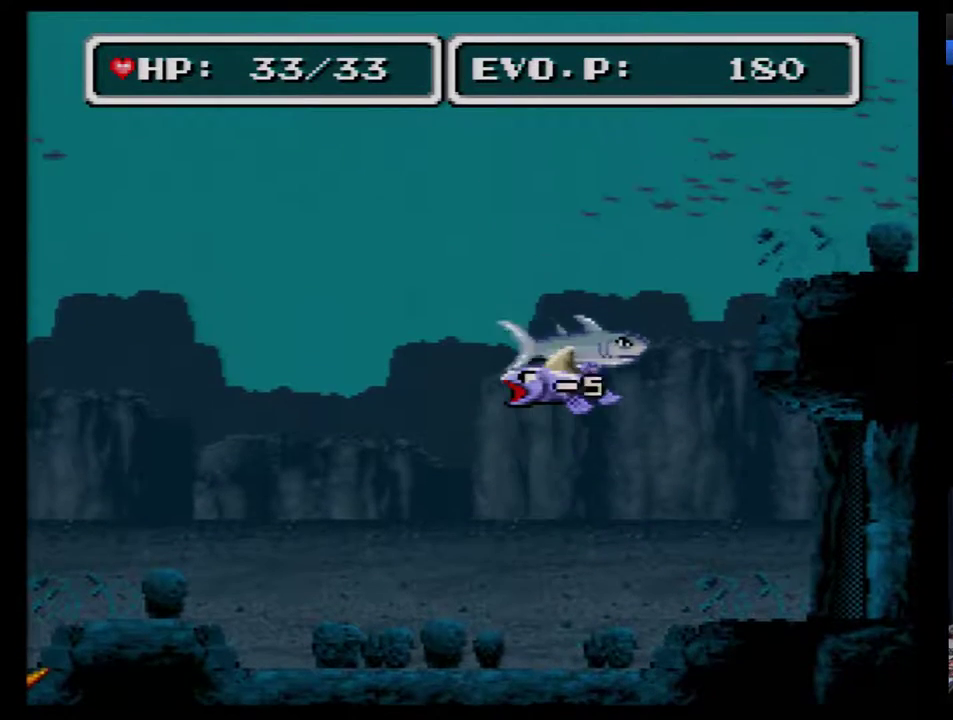
{"buttons": ["DPAD_UP"], "events": [[17, "A", "up"], [50, "DPAD_UP", "up"], [117, "DPAD_DOWN", "down"], [333, "DPAD_DOWN", "up"], [433, "DPAD_UP", "down"]]}
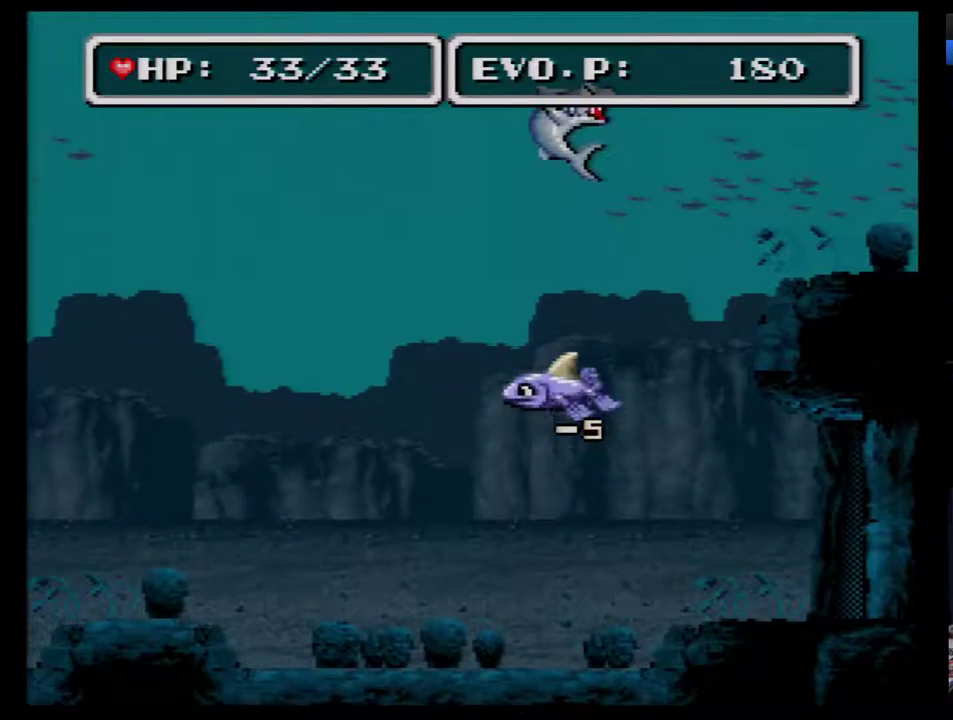
{"buttons": ["DPAD_UP", "DPAD_RIGHT"], "events": [[150, "DPAD_RIGHT", "down"]]}
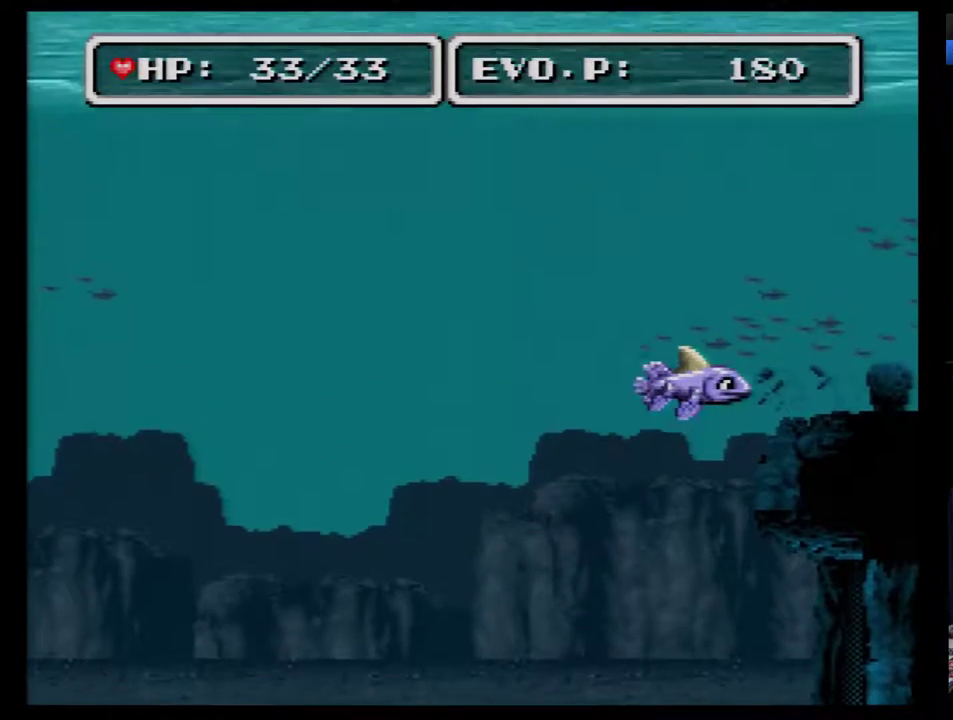
{"buttons": [], "events": [[150, "DPAD_RIGHT", "up"], [183, "DPAD_LEFT", "down"], [200, "DPAD_UP", "up"], [400, "DPAD_LEFT", "up"]]}
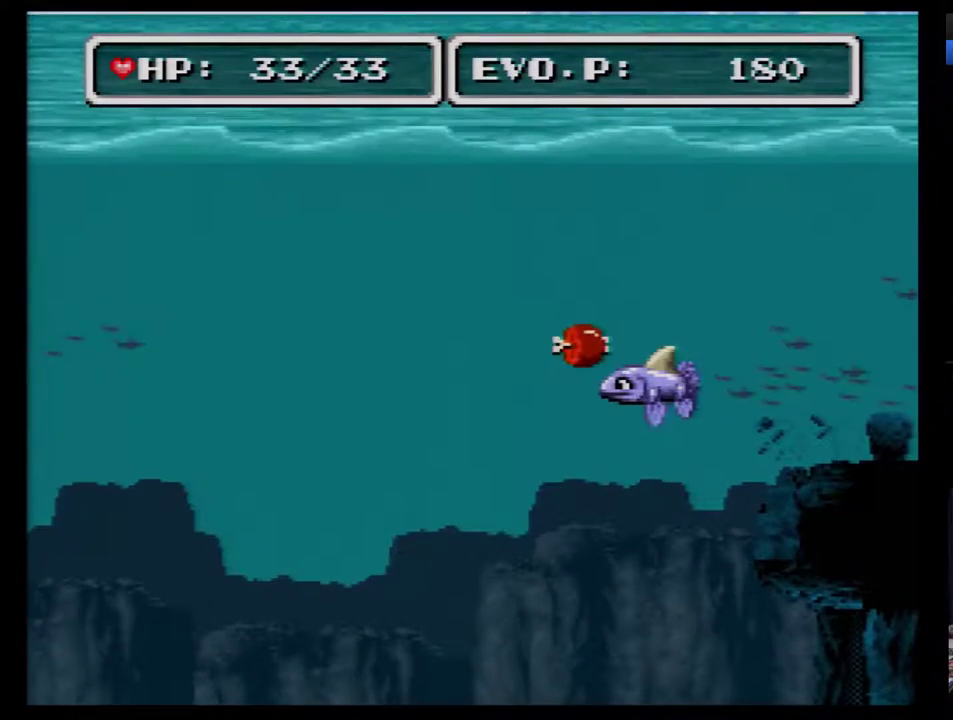
{"buttons": [], "events": [[50, "DPAD_UP", "down"], [150, "DPAD_LEFT", "down"], [167, "DPAD_UP", "up"], [200, "DPAD_LEFT", "up"], [233, "Y", "down"], [300, "Y", "up"]]}
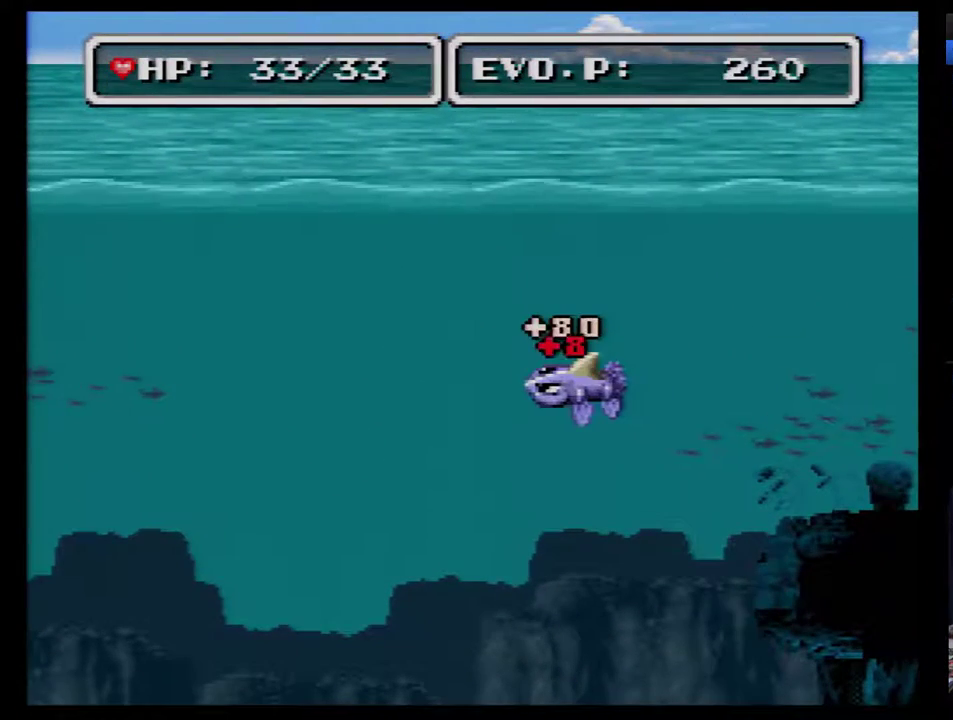
{"buttons": ["DPAD_DOWN"], "events": [[117, "DPAD_RIGHT", "down"], [150, "DPAD_DOWN", "down"], [450, "DPAD_RIGHT", "up"]]}
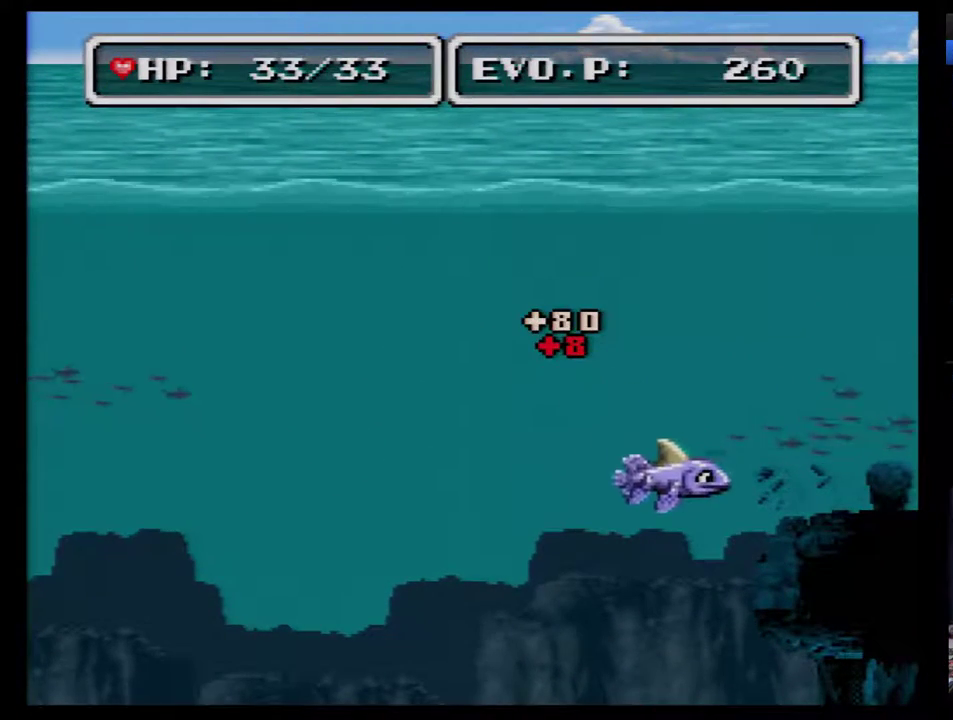
{"buttons": ["DPAD_DOWN", "DPAD_RIGHT"], "events": [[483, "DPAD_RIGHT", "down"]]}
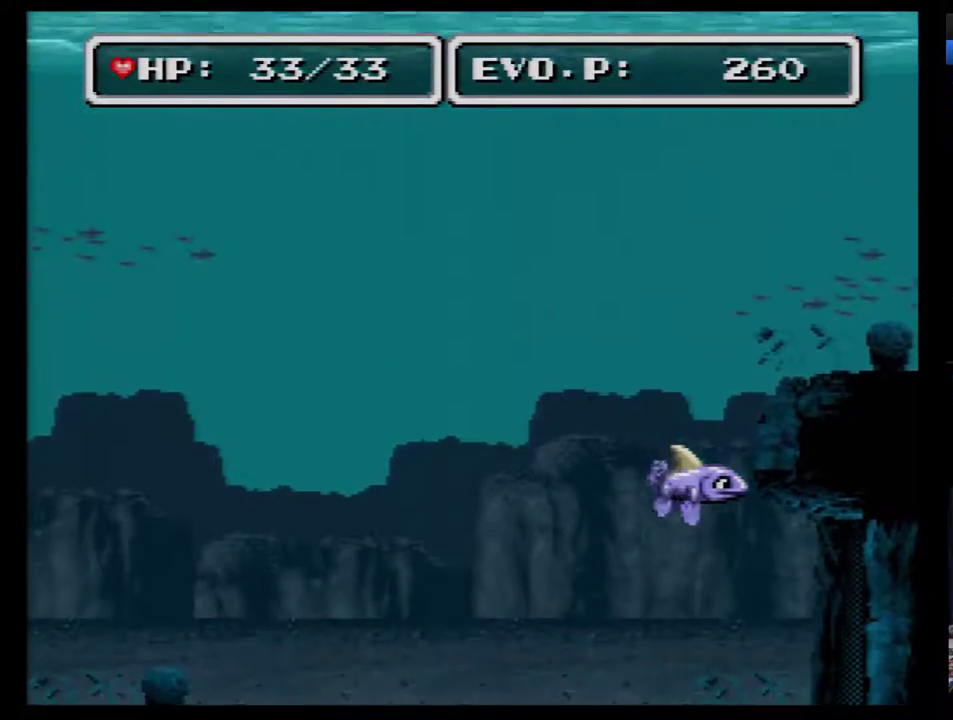
{"buttons": ["DPAD_DOWN"], "events": [[300, "DPAD_RIGHT", "up"]]}
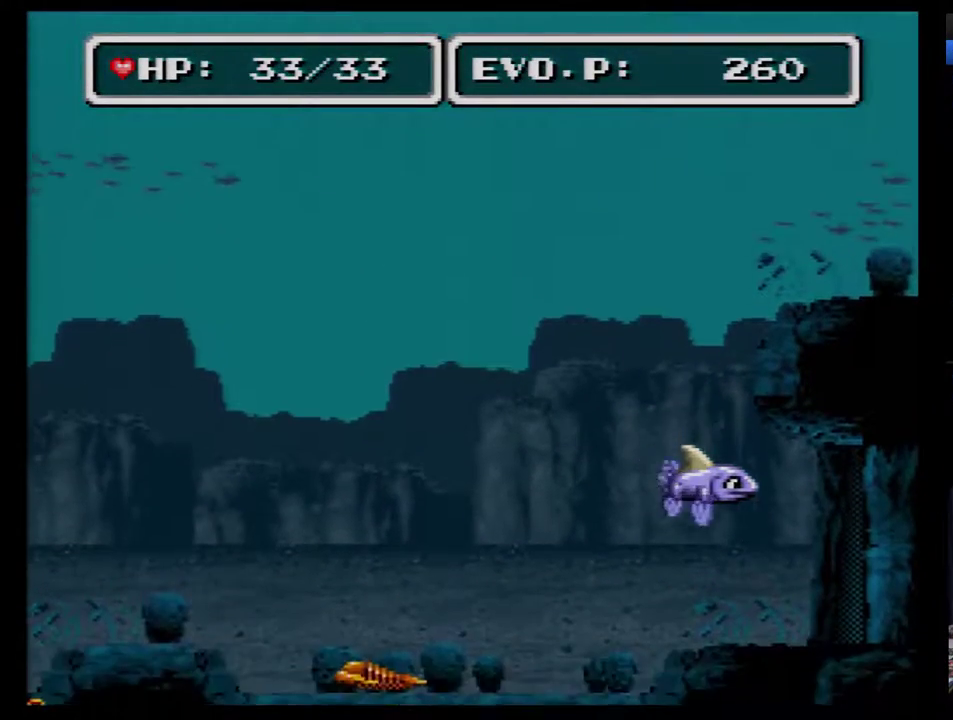
{"buttons": ["DPAD_RIGHT"], "events": [[17, "DPAD_RIGHT", "down"], [200, "DPAD_DOWN", "up"]]}
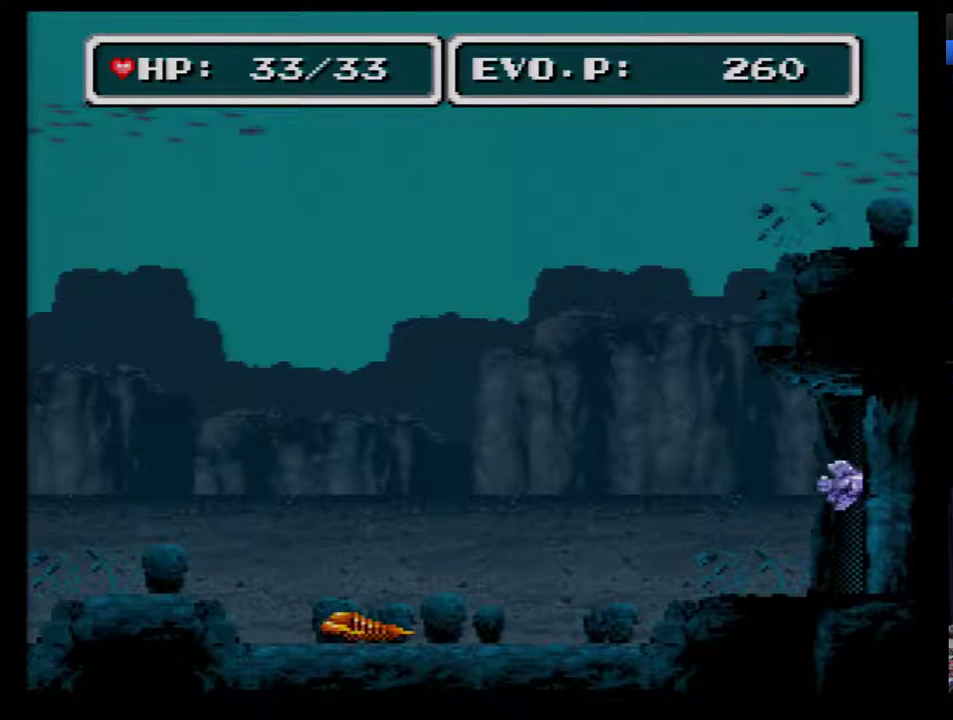
{"buttons": ["DPAD_RIGHT"], "events": []}
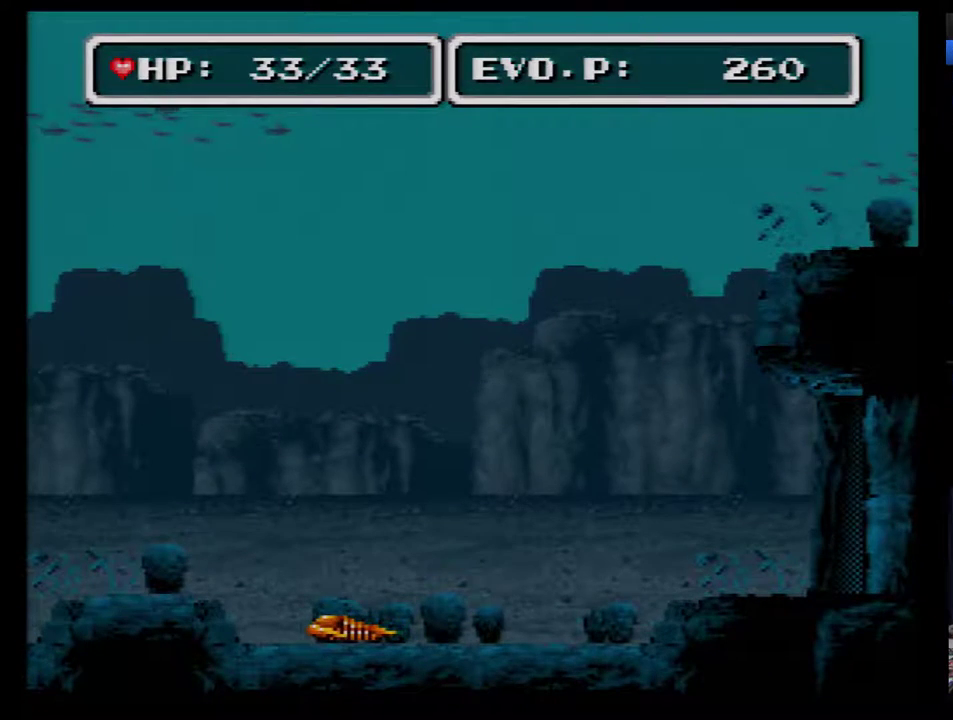
{"buttons": [], "events": [[333, "DPAD_RIGHT", "up"]]}
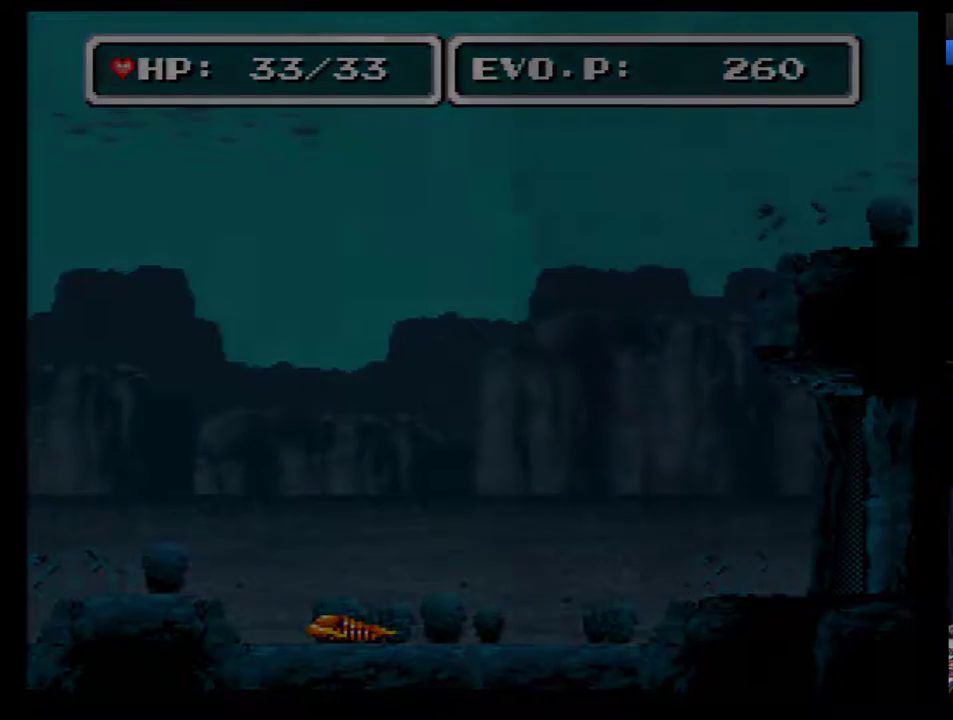
{"buttons": ["DPAD_RIGHT"], "events": [[300, "DPAD_RIGHT", "down"]]}
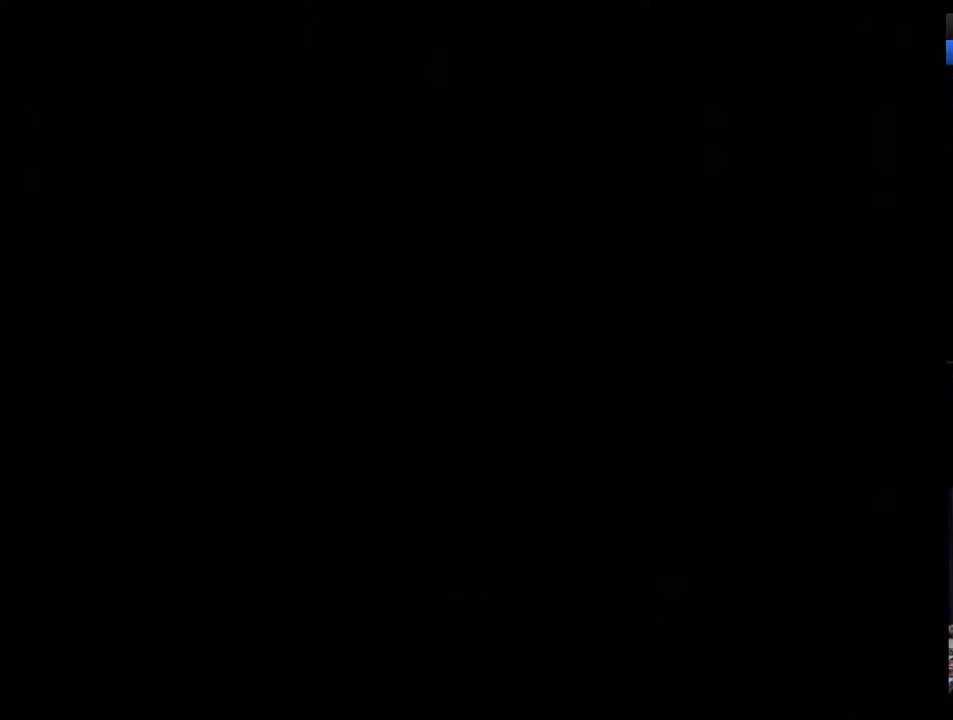
{"buttons": ["DPAD_RIGHT"], "events": []}
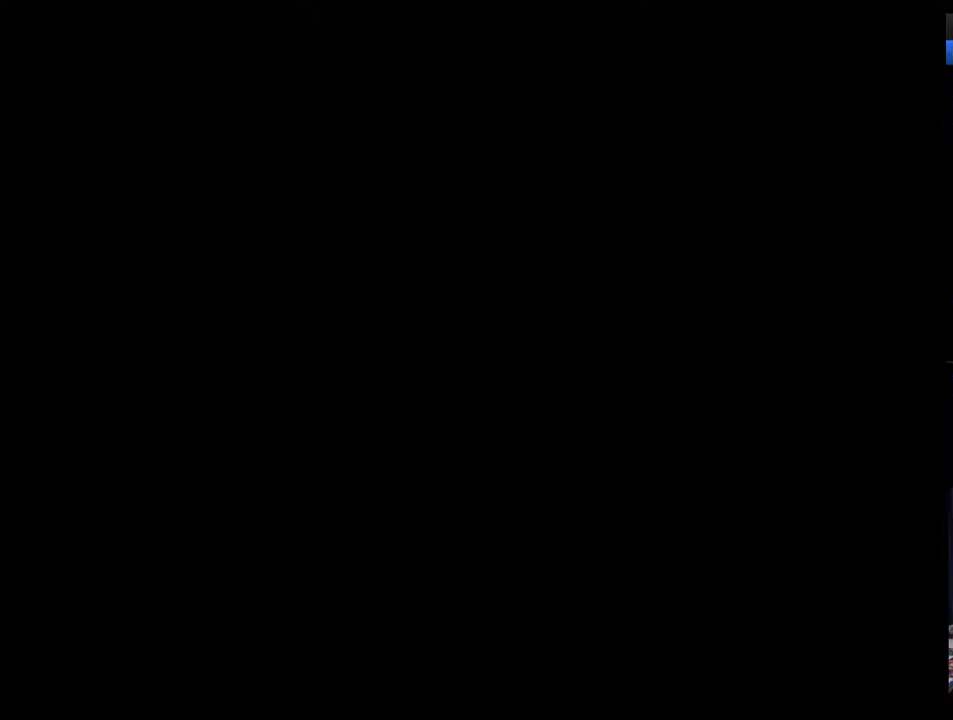
{"buttons": ["DPAD_RIGHT"], "events": []}
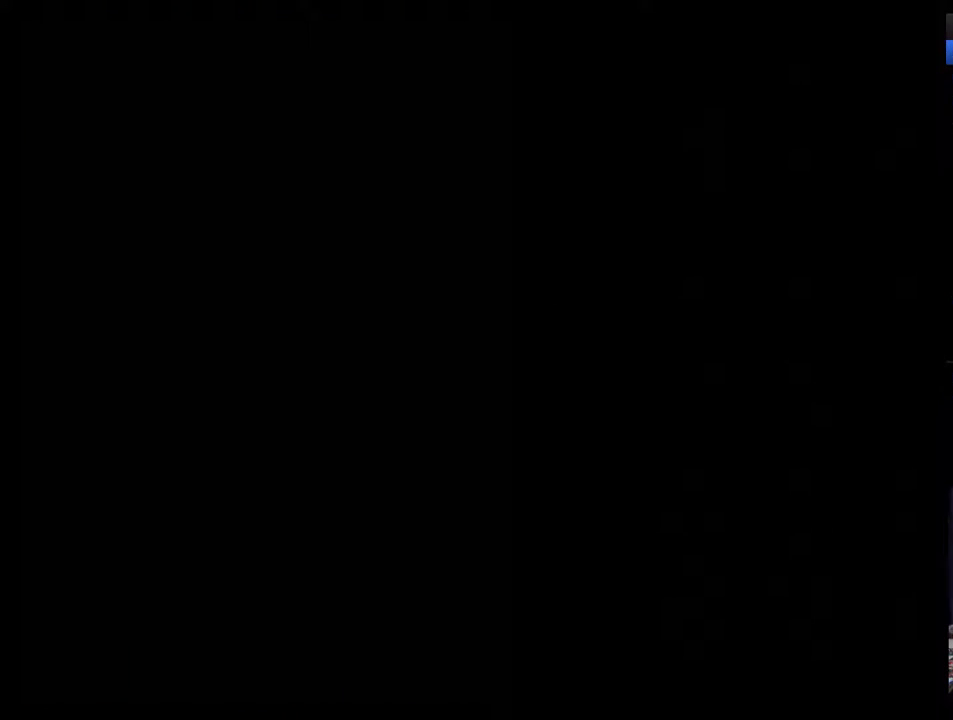
{"buttons": ["DPAD_RIGHT"], "events": []}
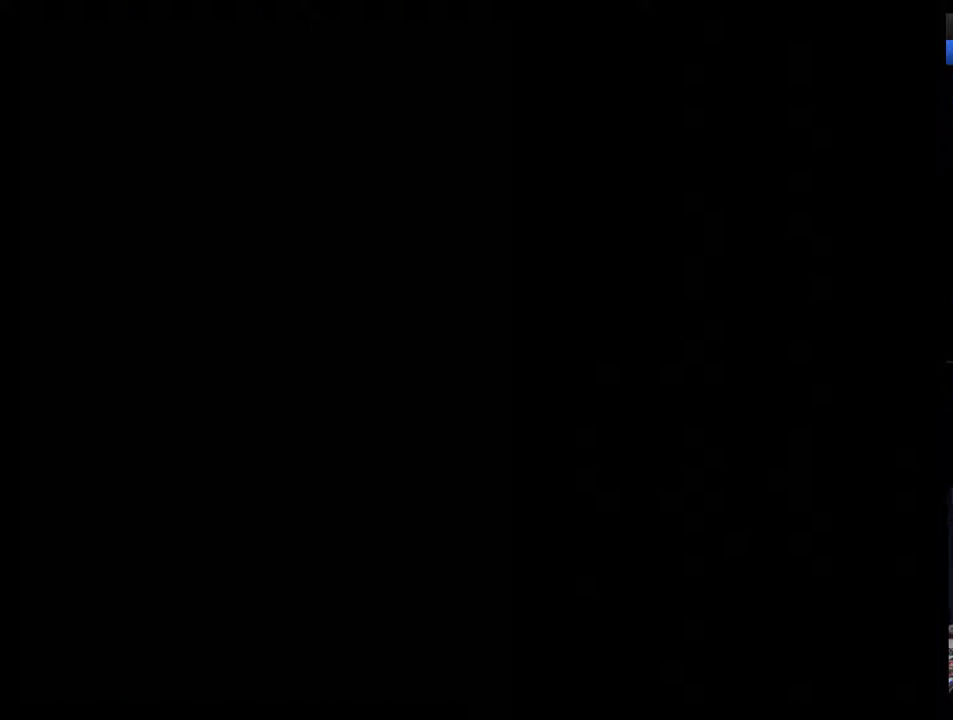
{"buttons": ["DPAD_RIGHT"], "events": []}
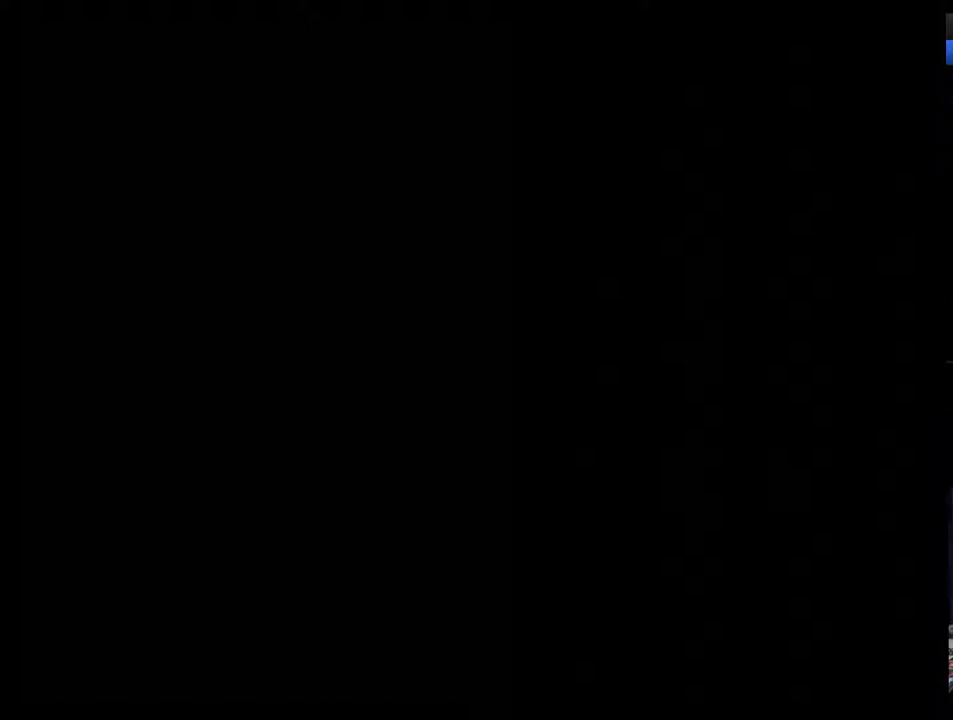
{"buttons": ["DPAD_RIGHT"], "events": []}
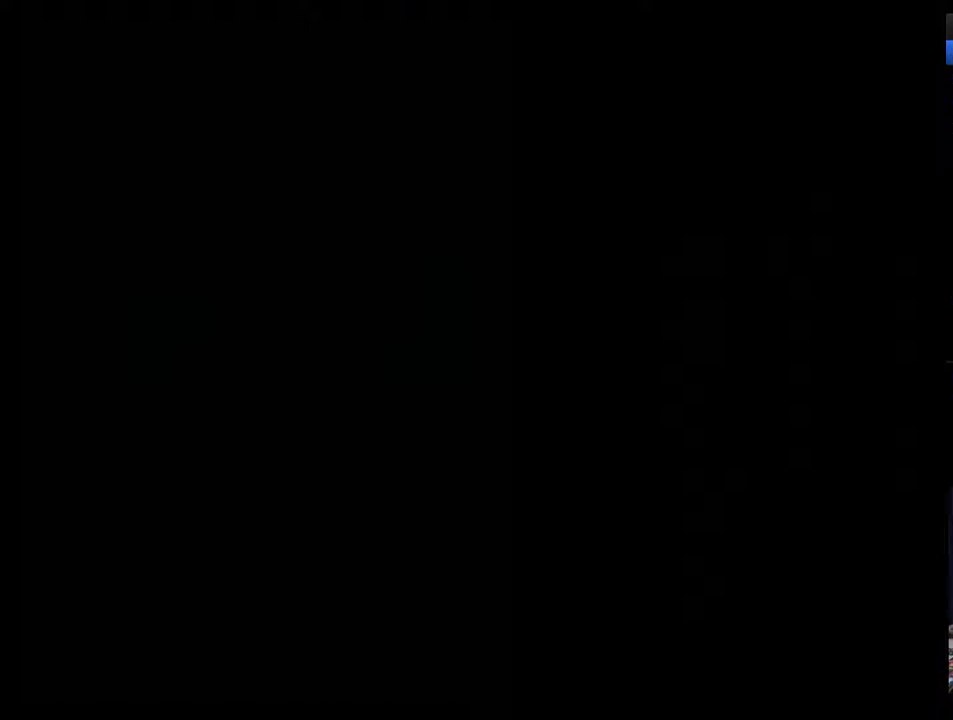
{"buttons": ["DPAD_RIGHT"], "events": []}
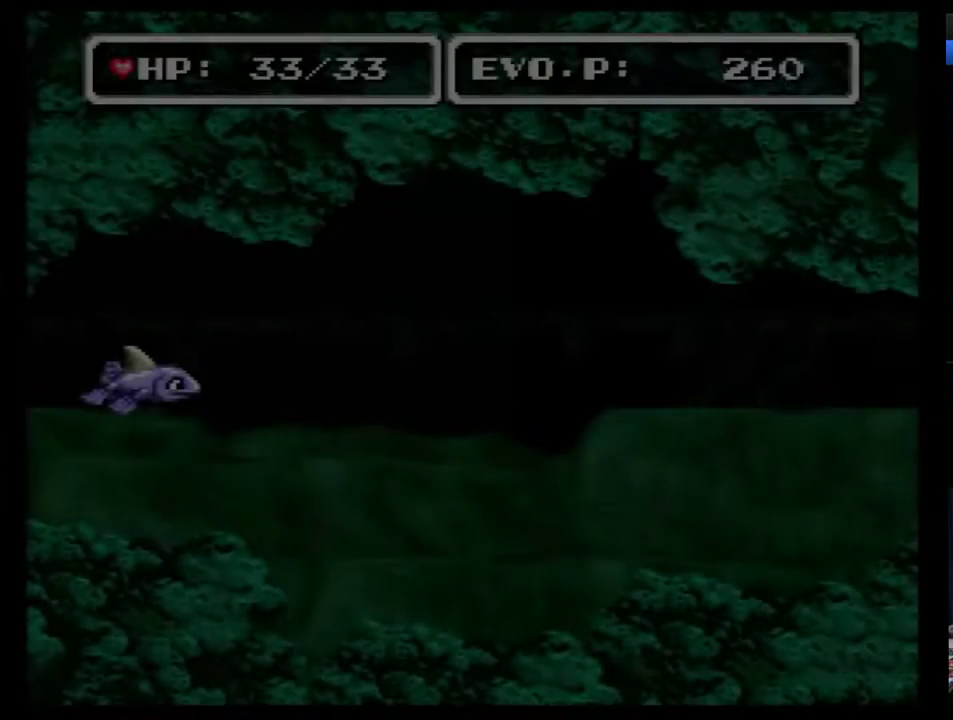
{"buttons": ["DPAD_UP", "DPAD_RIGHT"], "events": [[83, "DPAD_UP", "down"]]}
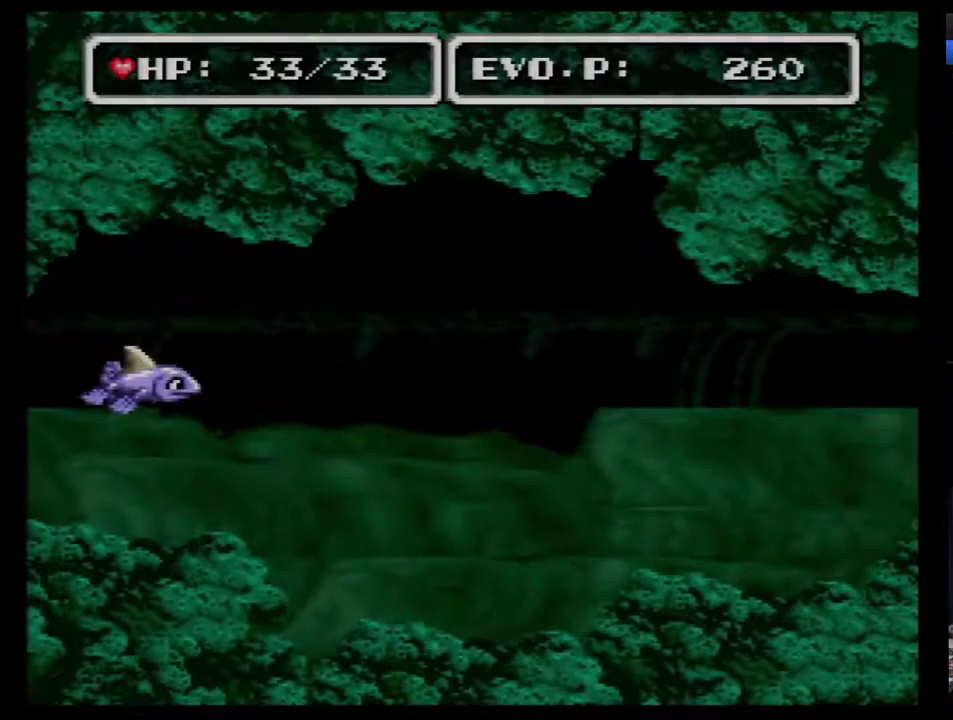
{"buttons": ["DPAD_RIGHT"], "events": [[317, "DPAD_UP", "up"]]}
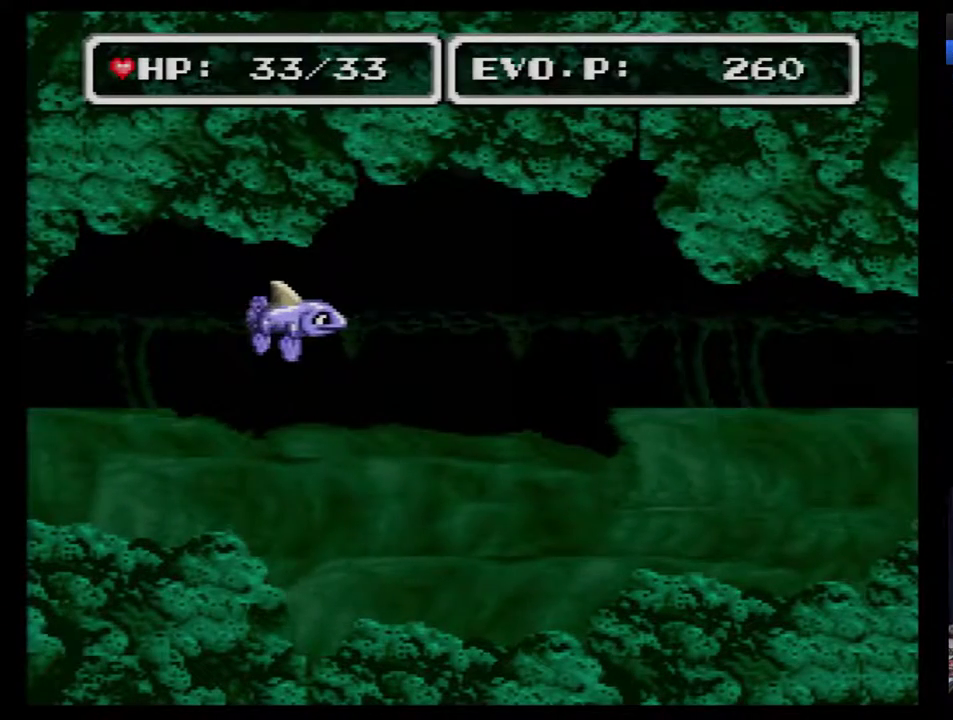
{"buttons": ["DPAD_RIGHT"], "events": []}
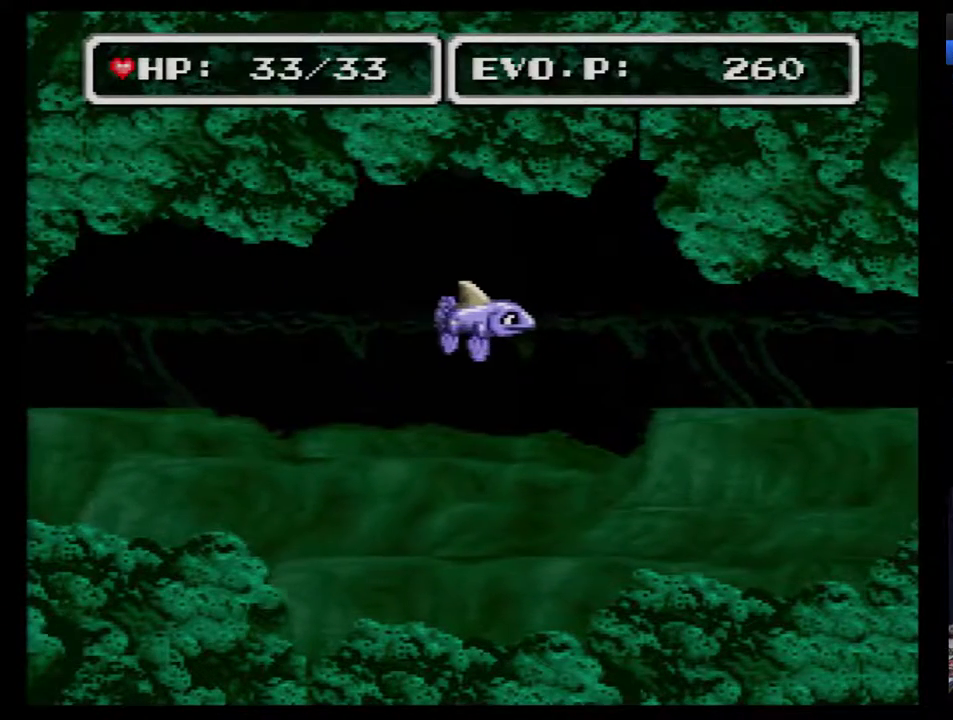
{"buttons": ["DPAD_RIGHT"], "events": []}
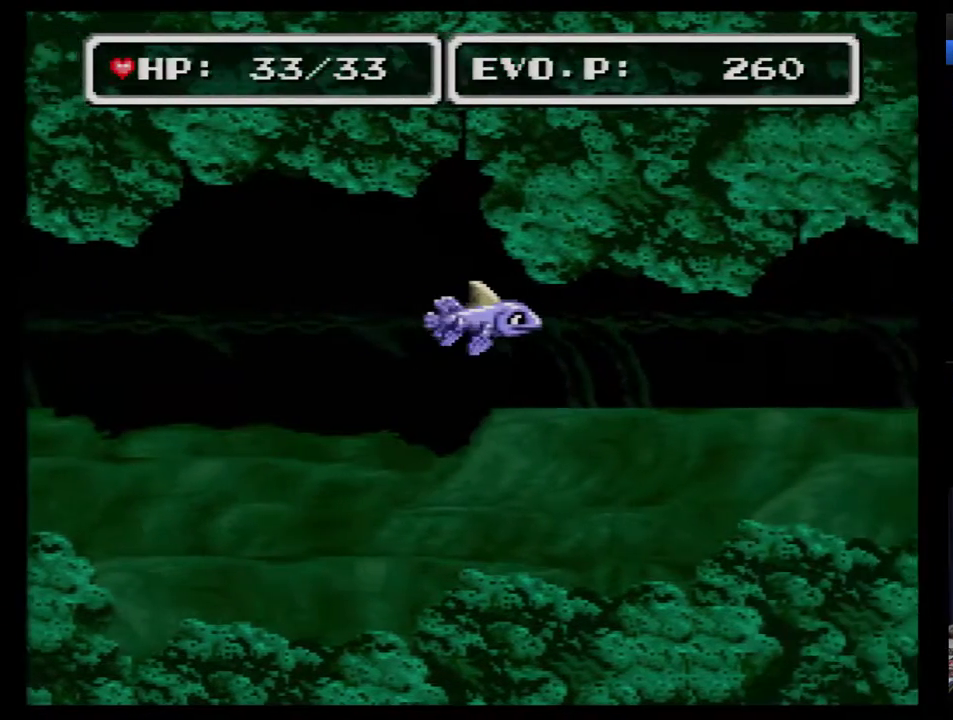
{"buttons": ["DPAD_RIGHT"], "events": [[300, "DPAD_UP", "down"], [467, "DPAD_UP", "up"]]}
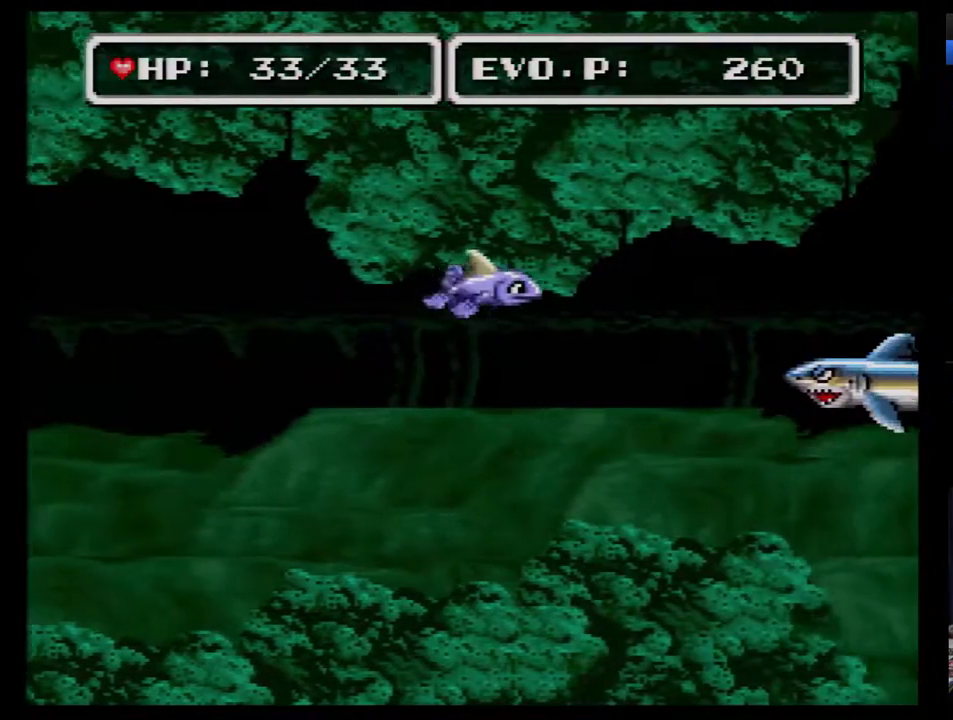
{"buttons": ["DPAD_RIGHT"], "events": []}
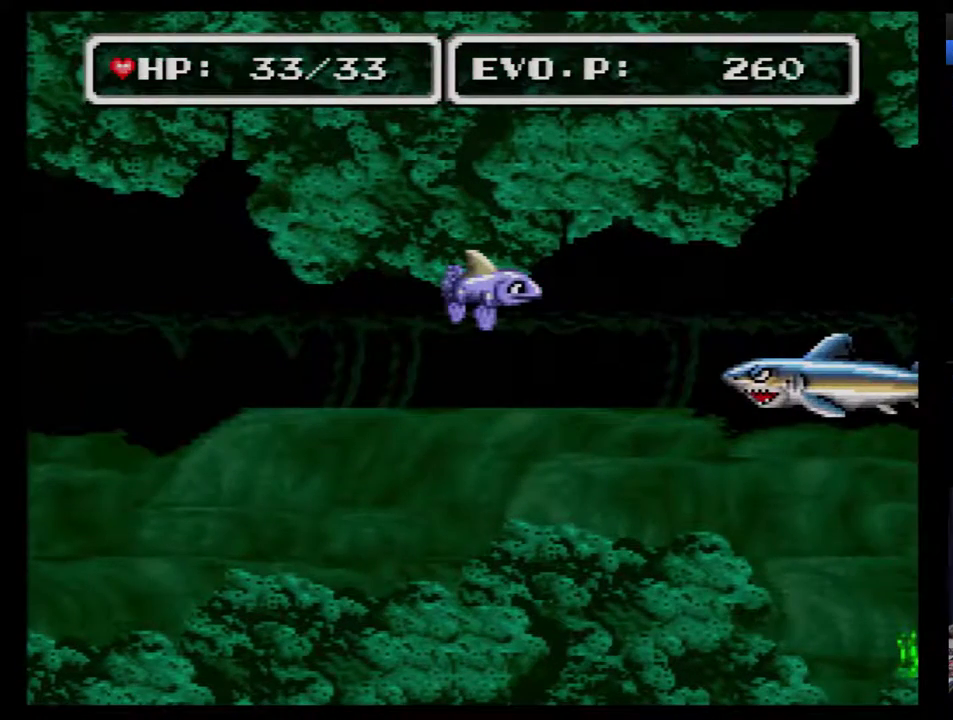
{"buttons": [], "events": [[117, "DPAD_RIGHT", "up"]]}
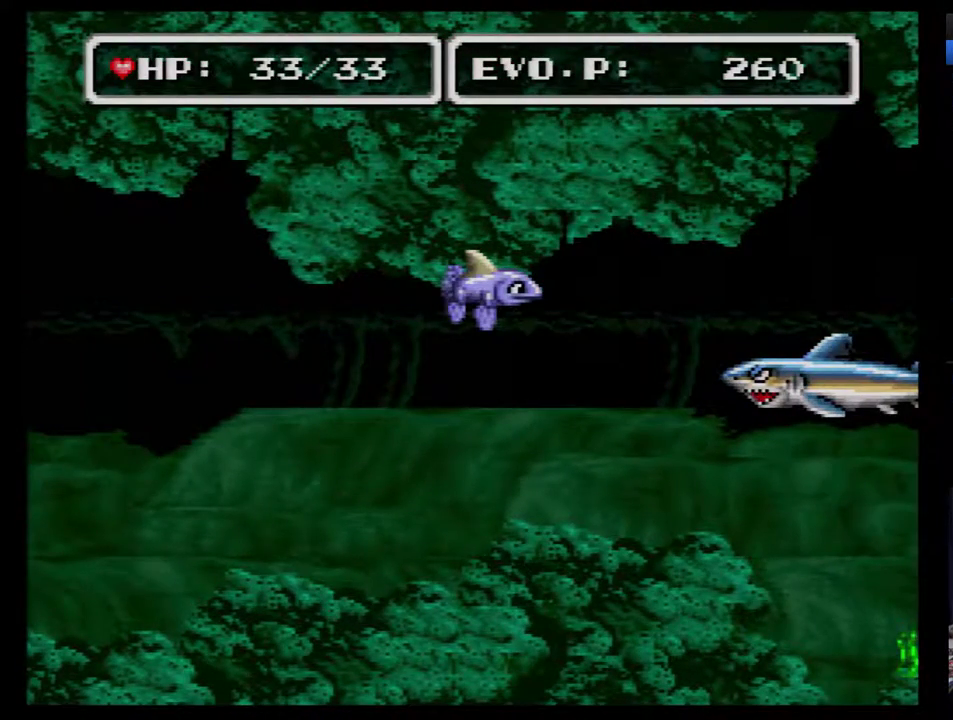
{"buttons": ["DPAD_DOWN", "DPAD_LEFT"], "events": [[50, "DPAD_LEFT", "down"], [117, "DPAD_DOWN", "down"], [150, "B", "down"], [217, "B", "up"], [283, "B", "down"], [333, "B", "up"], [400, "B", "down"], [467, "B", "up"]]}